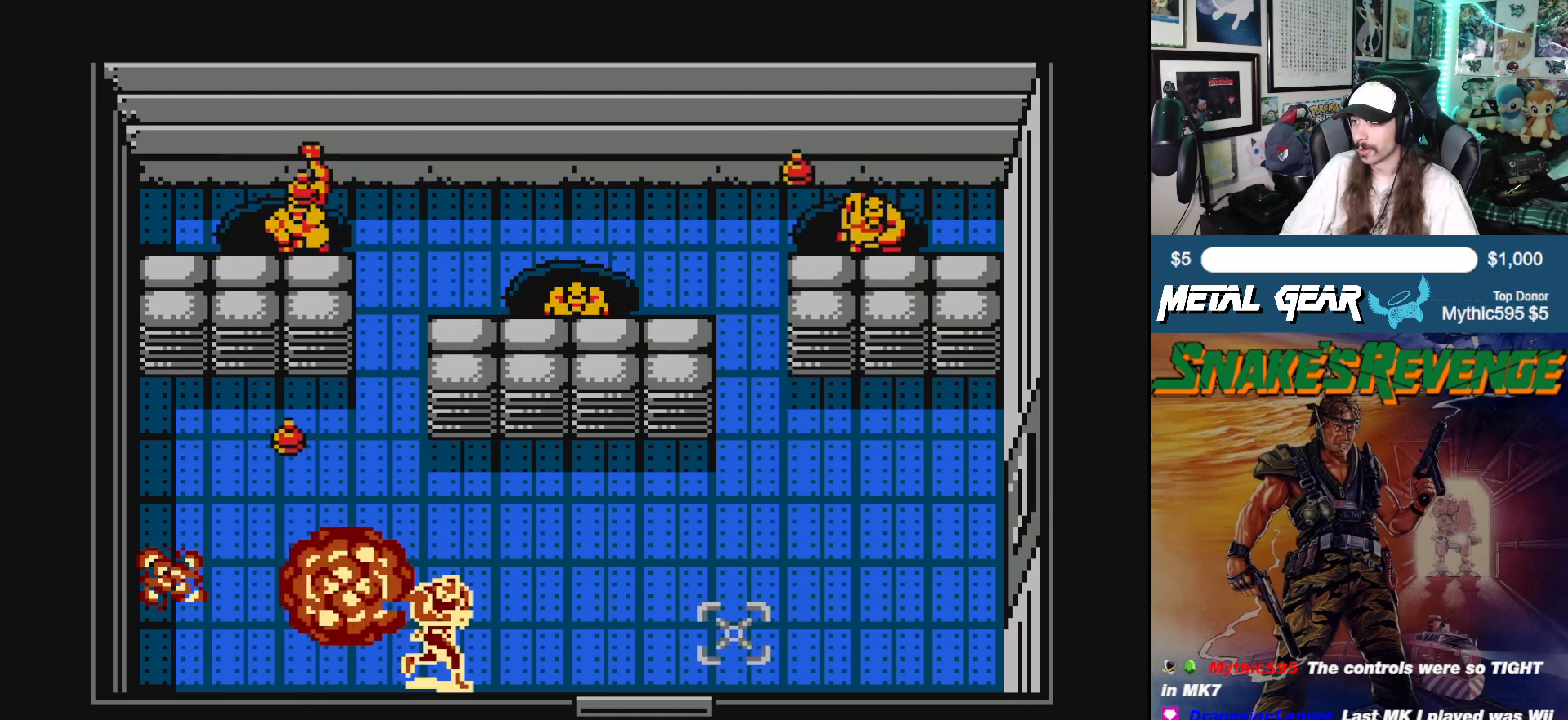
Gameplay with a controller (Xbox layout); each line is a JSON object with the inputs held at the frame after it. "events" lists button and stick changes between this image and that frame as [ms after this image, input, new state], when the widget could be followed in between. Not read: L2 R2 right_stick.
{"buttons": ["DPAD_UP"], "left_stick": "center", "events": [[483, "DPAD_UP", "down"], [500, "DPAD_RIGHT", "up"]]}
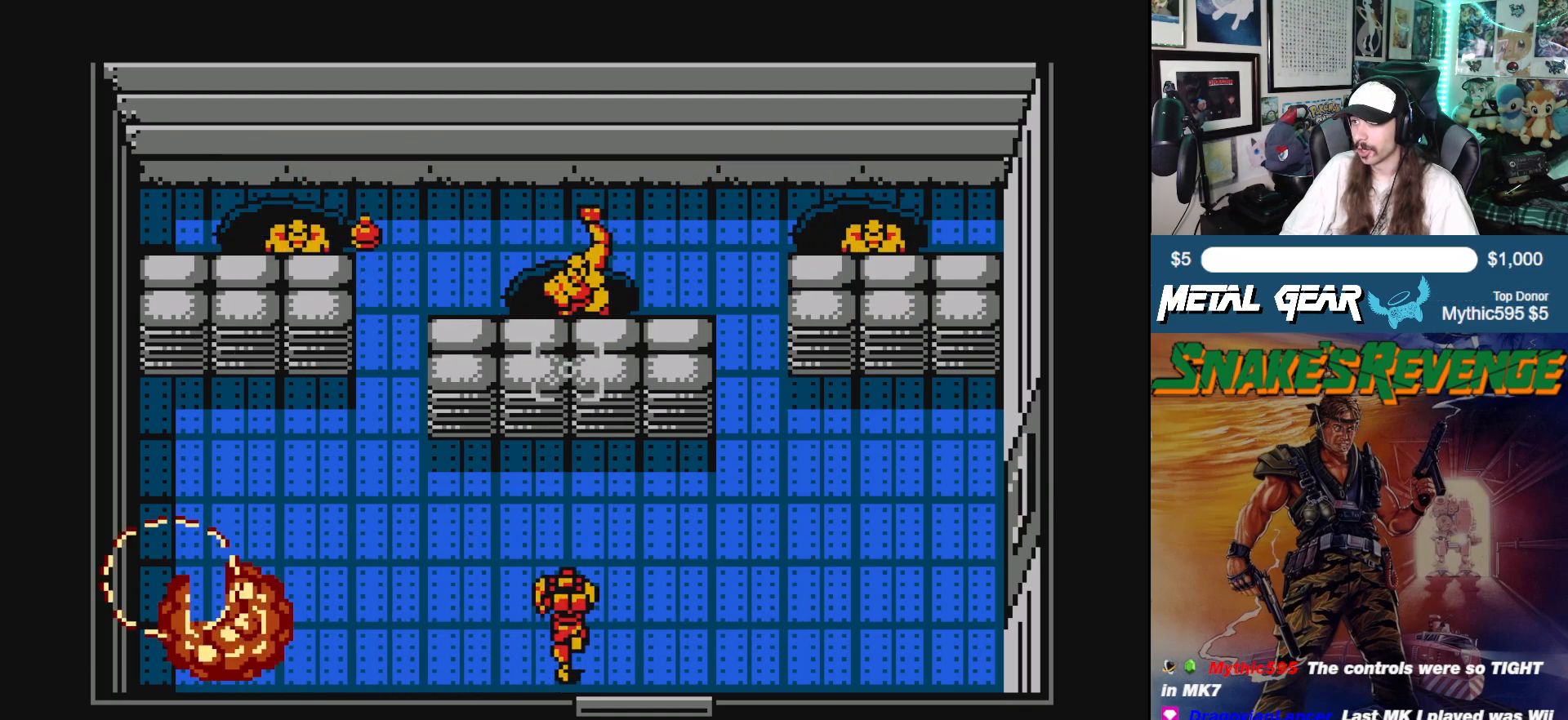
{"buttons": ["DPAD_RIGHT"], "left_stick": "center", "events": [[333, "B", "down"], [367, "DPAD_RIGHT", "down"], [400, "DPAD_UP", "up"], [417, "B", "up"]]}
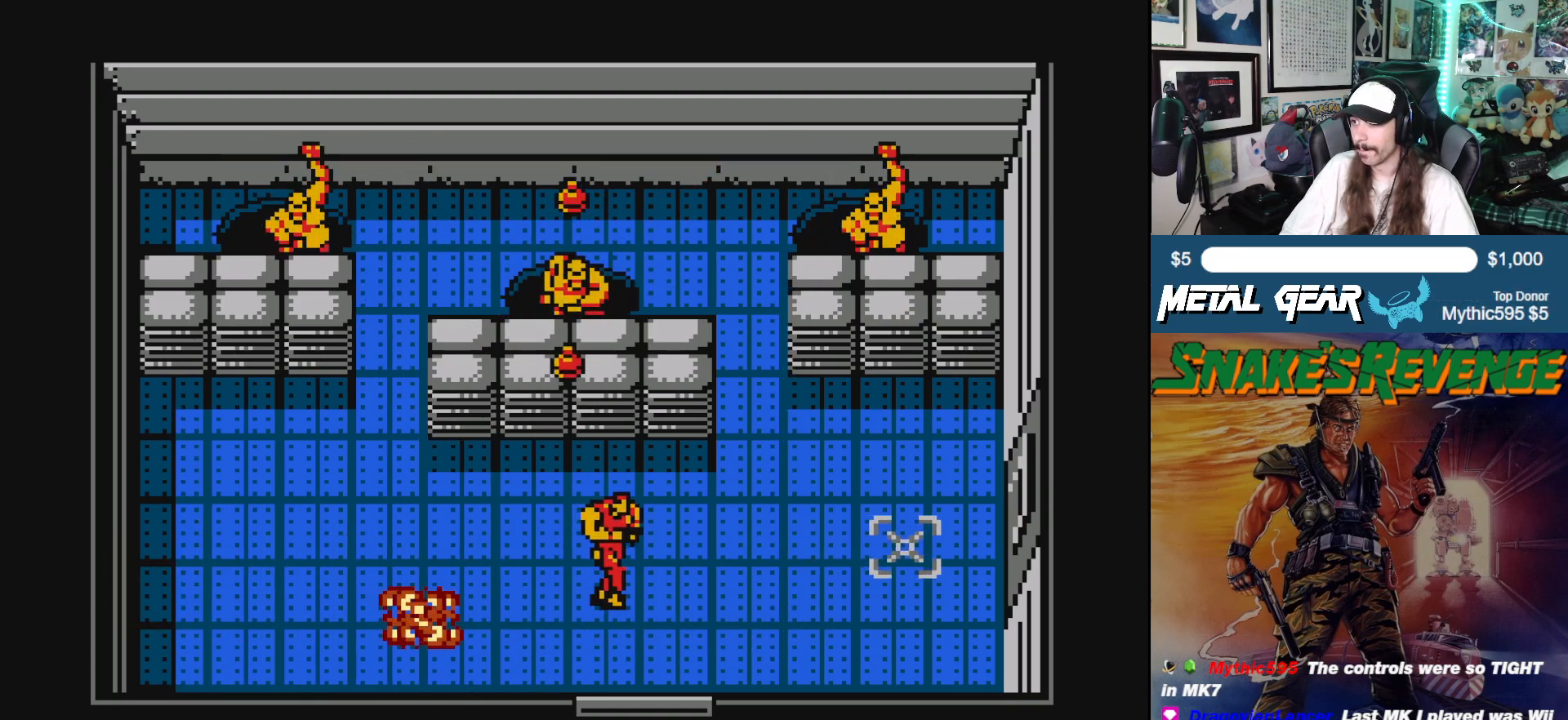
{"buttons": ["SELECT"], "left_stick": "center", "events": [[217, "DPAD_DOWN", "down"], [383, "SELECT", "down"], [450, "DPAD_DOWN", "up"], [450, "DPAD_RIGHT", "up"]]}
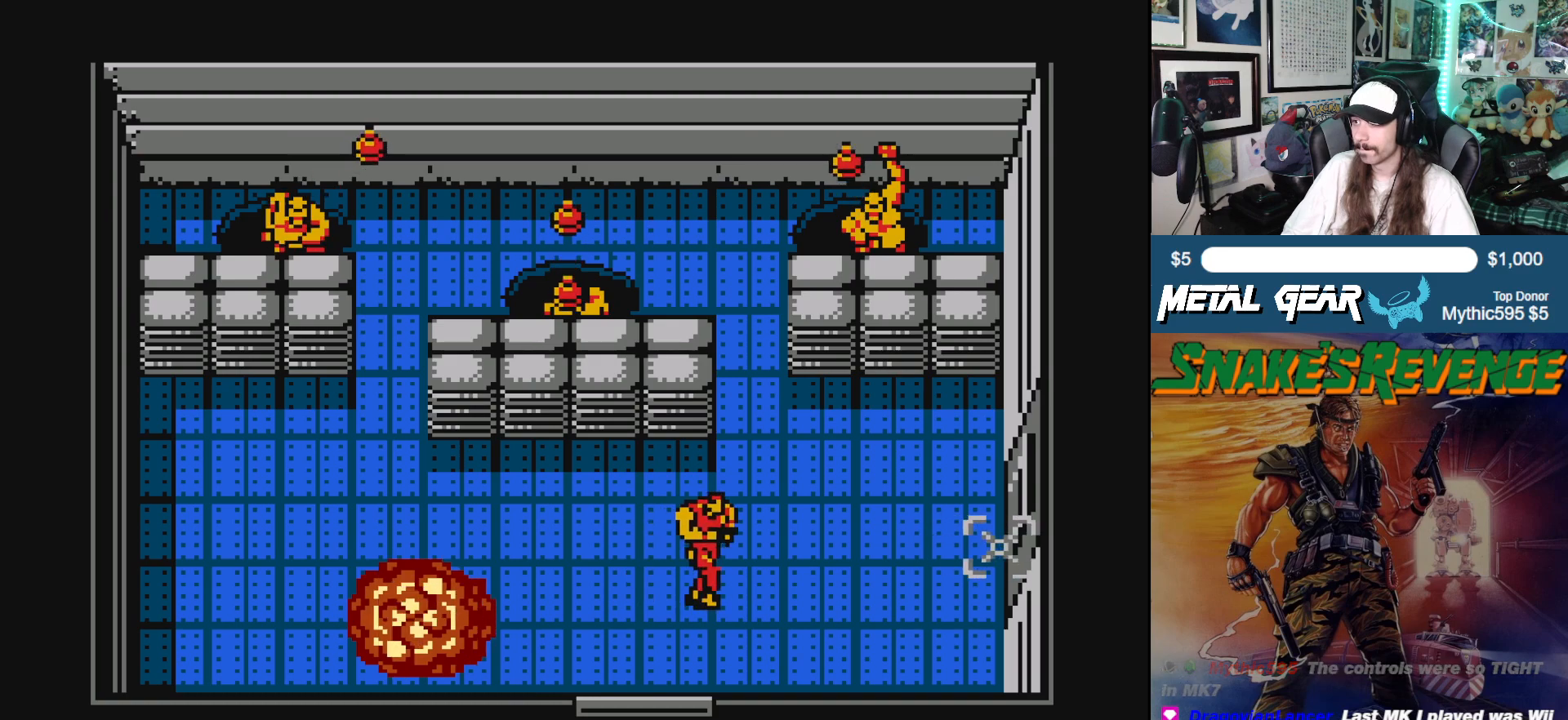
{"buttons": [], "left_stick": "center", "events": [[67, "SELECT", "up"]]}
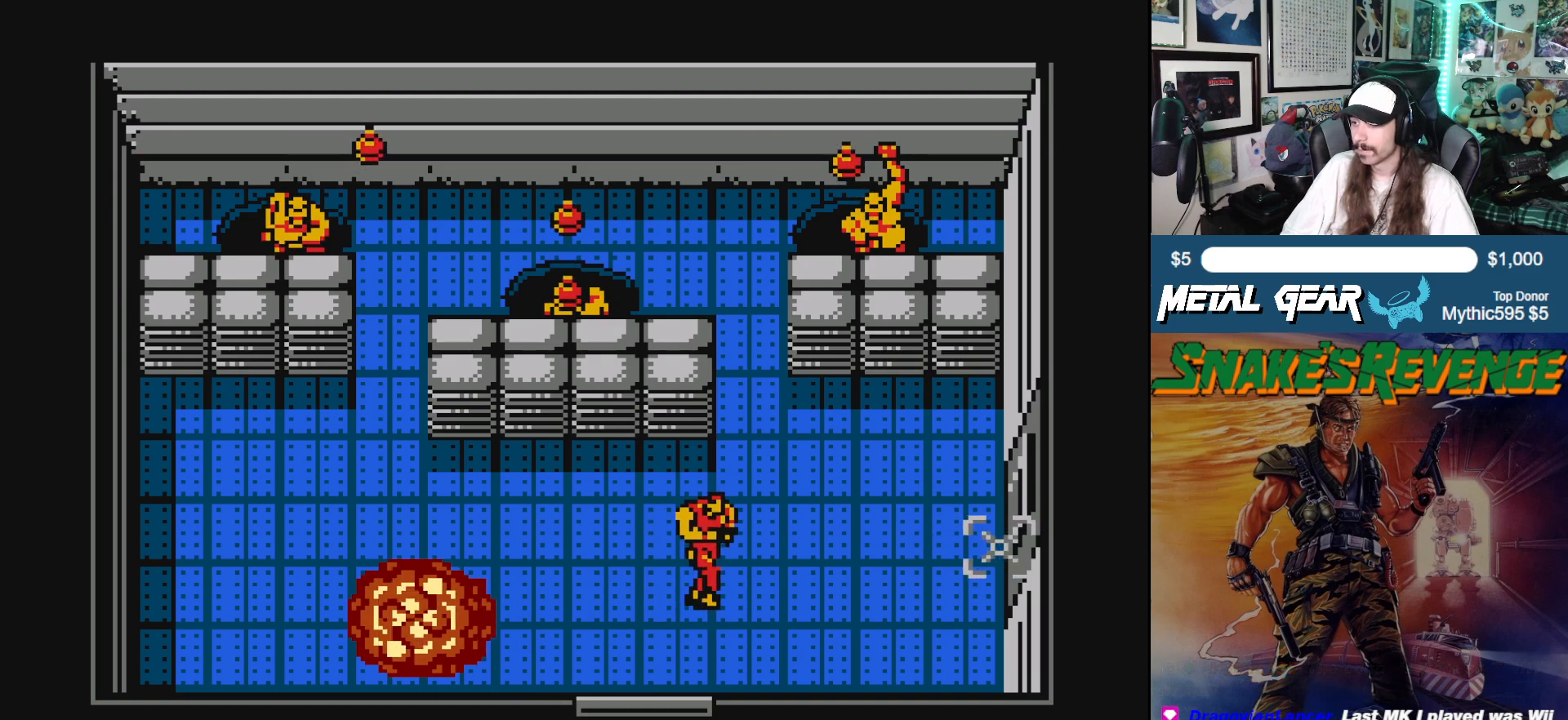
{"buttons": [], "left_stick": "center", "events": [[83, "DPAD_RIGHT", "down"], [183, "DPAD_RIGHT", "up"], [333, "B", "down"], [450, "B", "up"]]}
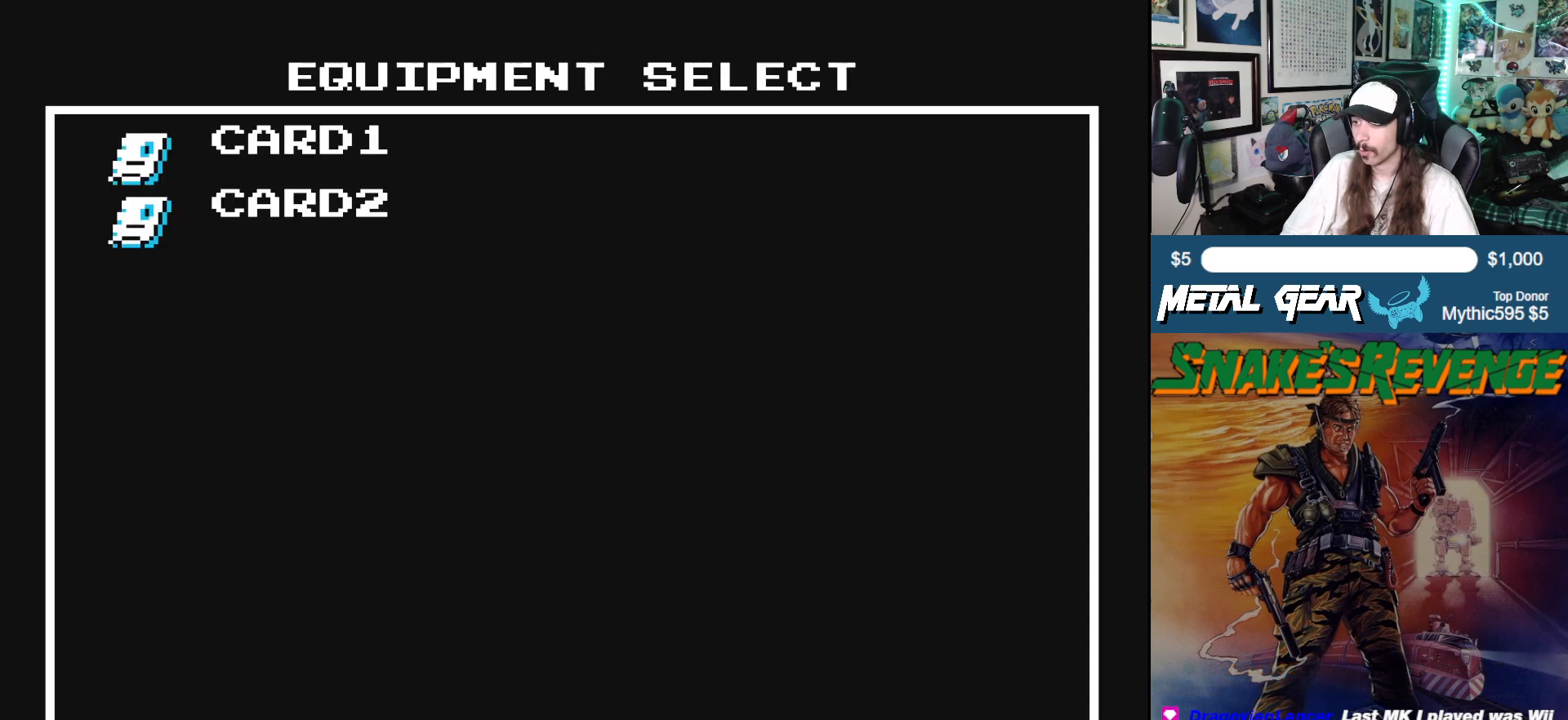
{"buttons": [], "left_stick": "center", "events": []}
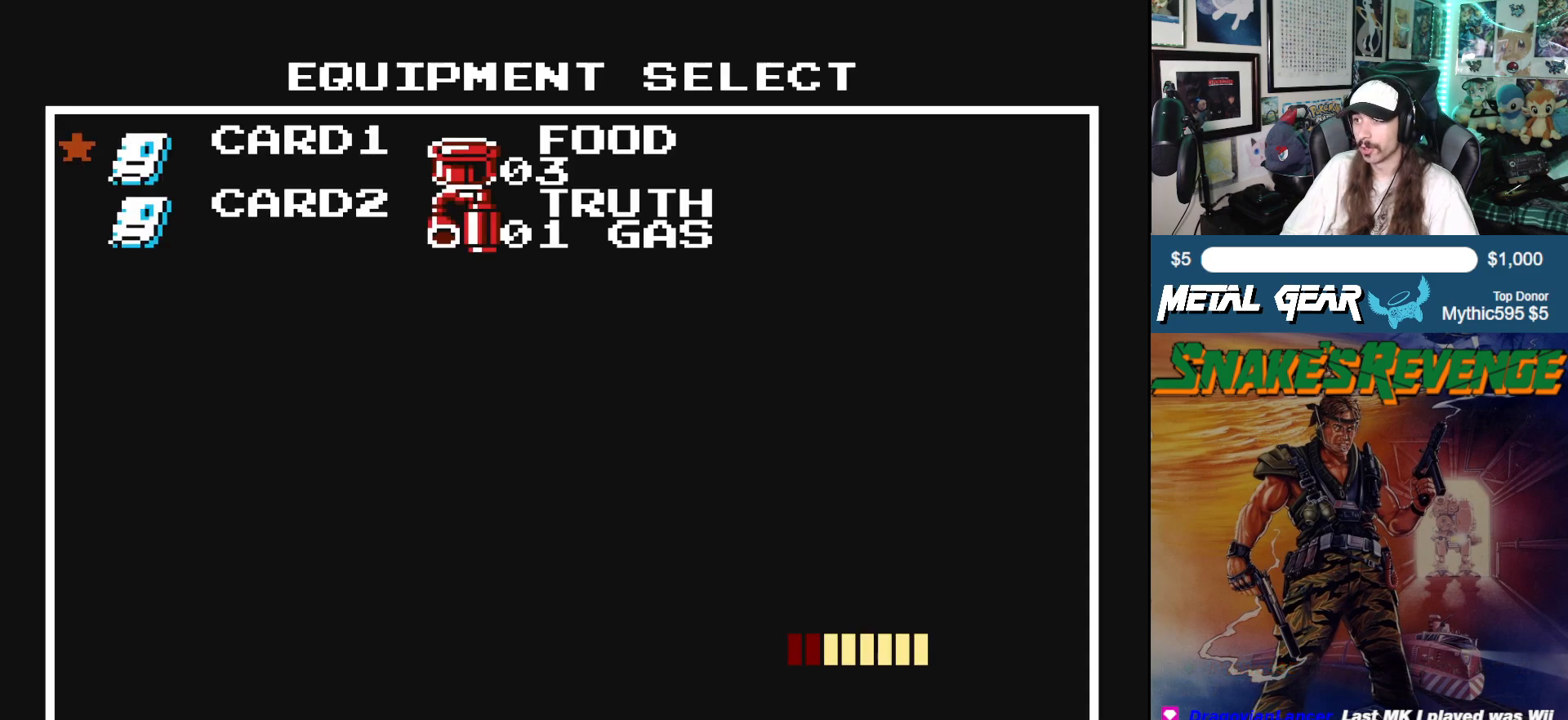
{"buttons": ["DPAD_RIGHT"], "left_stick": "center", "events": [[400, "DPAD_RIGHT", "down"]]}
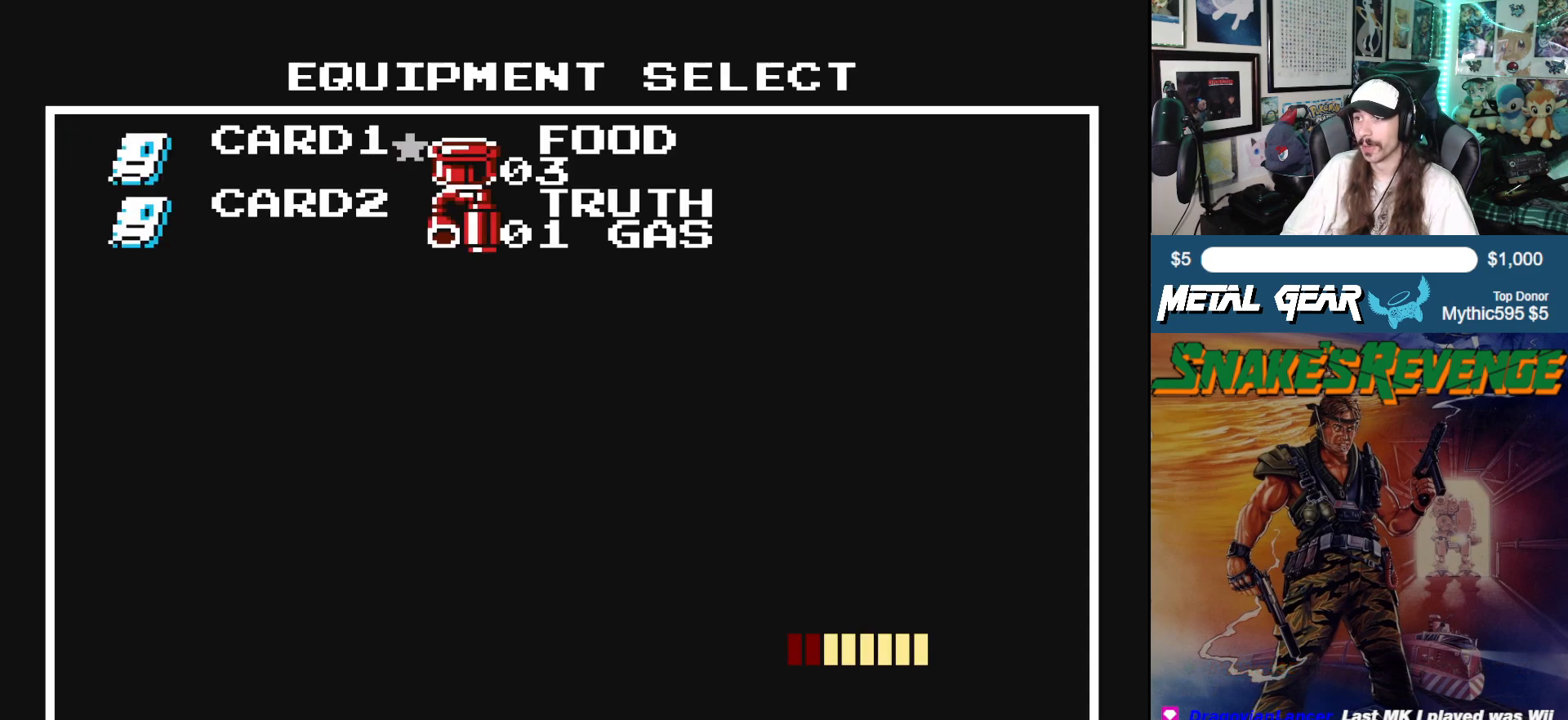
{"buttons": [], "left_stick": "center", "events": [[33, "DPAD_RIGHT", "up"], [50, "B", "down"], [167, "B", "up"]]}
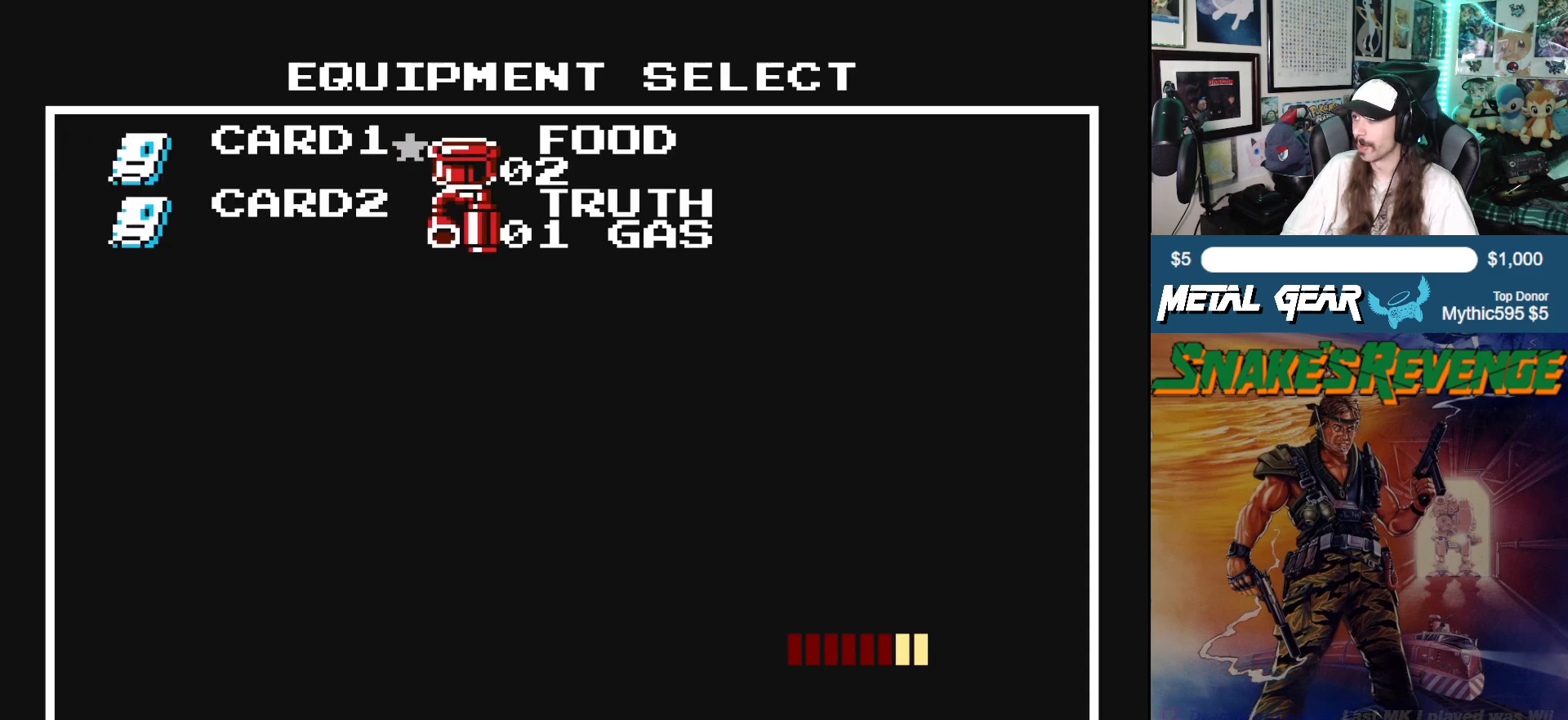
{"buttons": [], "left_stick": "center", "events": []}
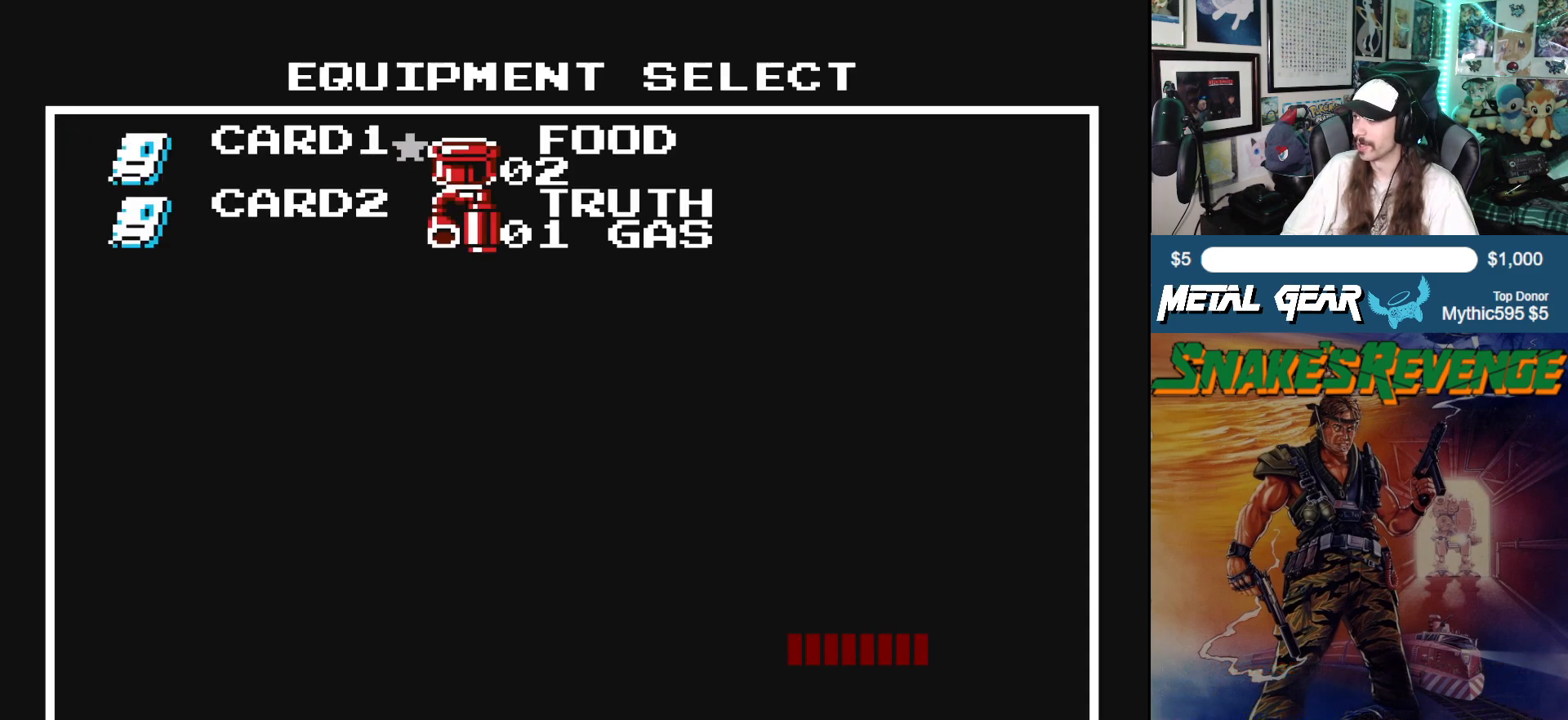
{"buttons": [], "left_stick": "center", "events": []}
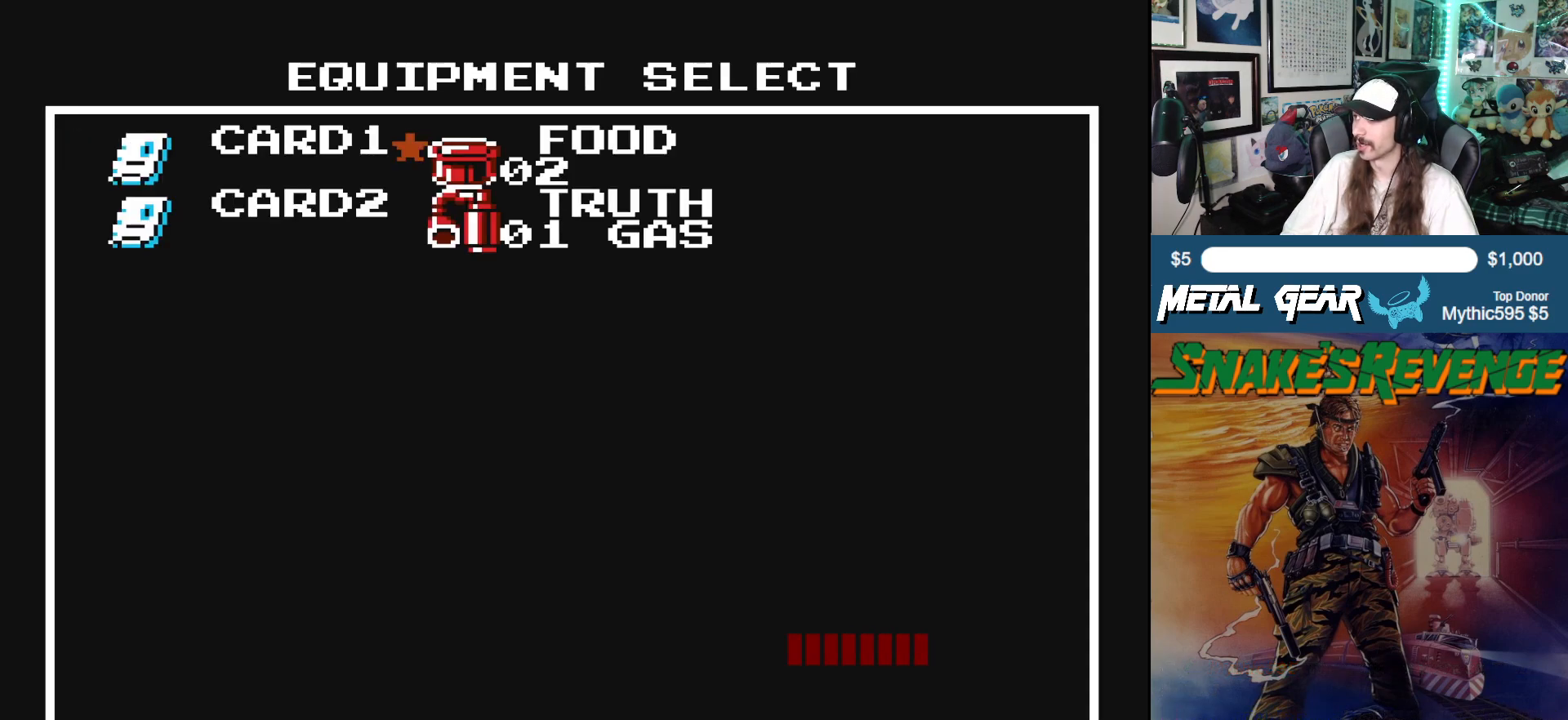
{"buttons": [], "left_stick": "center", "events": []}
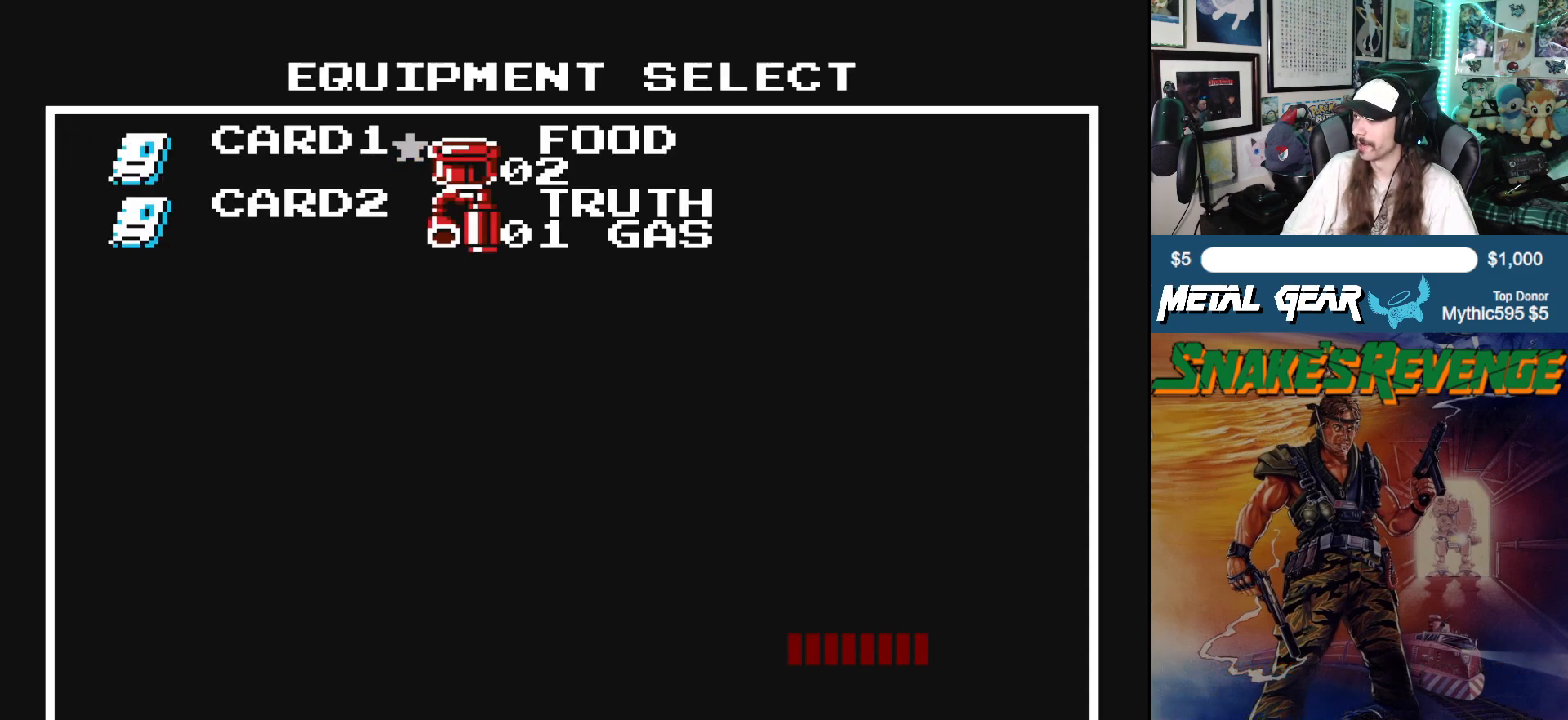
{"buttons": ["SELECT"], "left_stick": "center", "events": [[450, "SELECT", "down"]]}
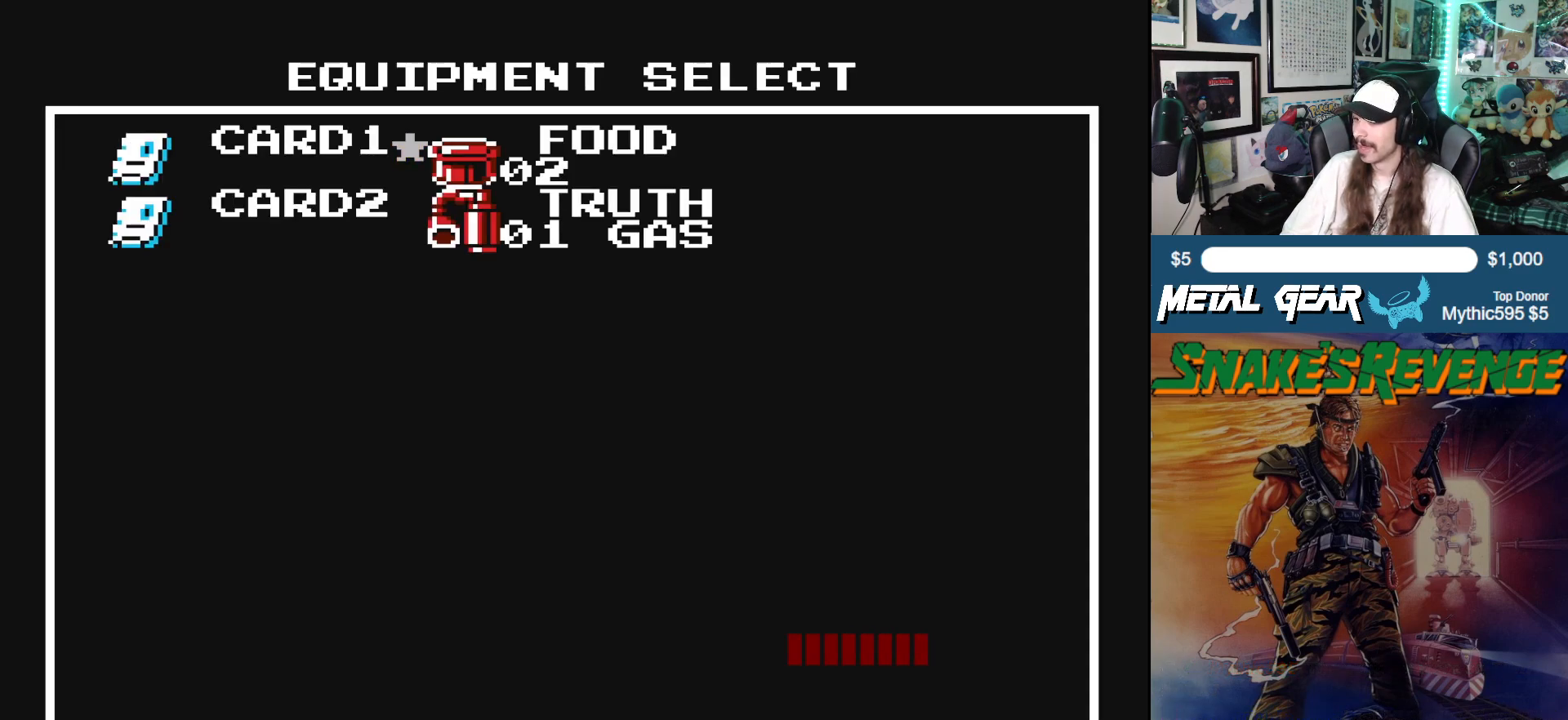
{"buttons": [], "left_stick": "center", "events": [[33, "SELECT", "up"], [267, "DPAD_RIGHT", "down"], [383, "DPAD_RIGHT", "up"]]}
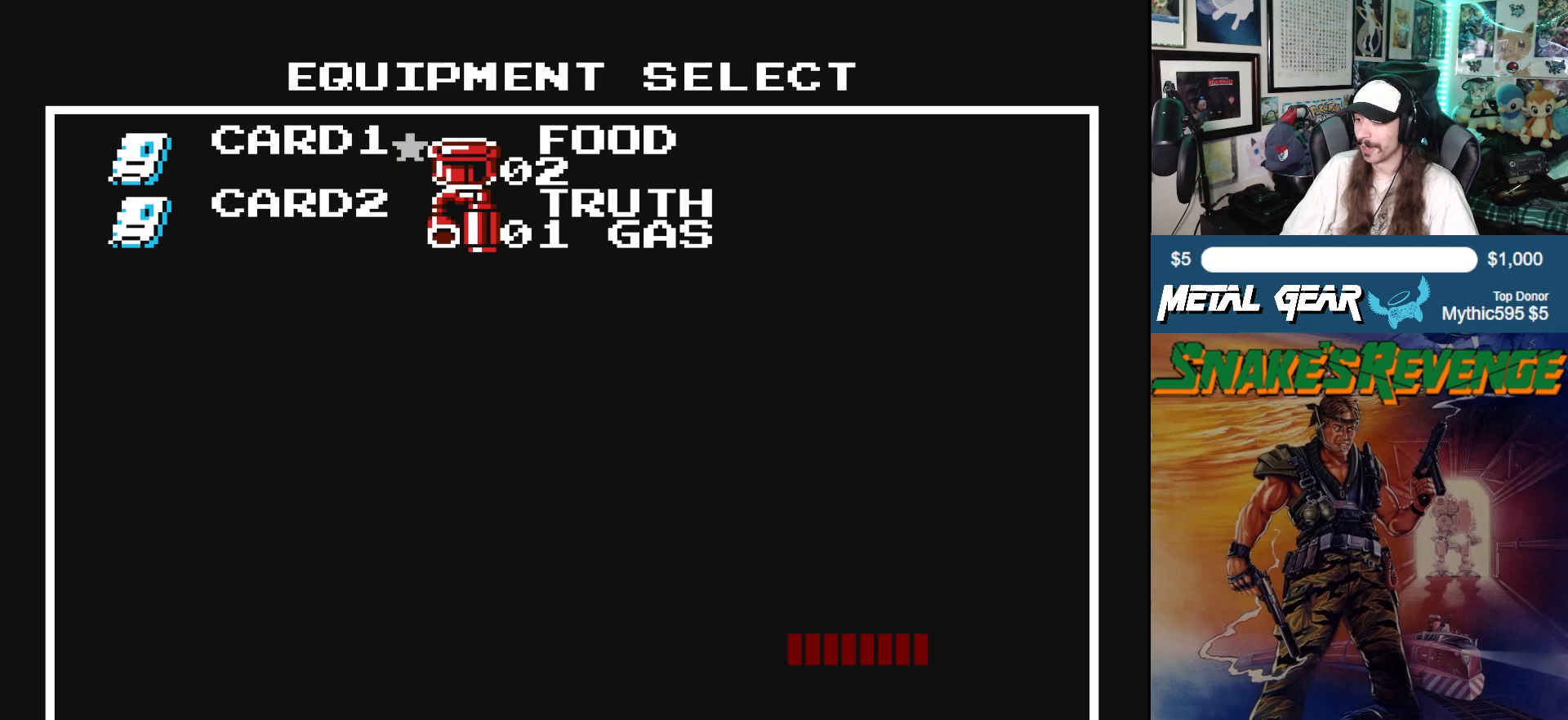
{"buttons": ["DPAD_RIGHT"], "left_stick": "center", "events": [[100, "B", "down"], [183, "B", "up"], [433, "DPAD_RIGHT", "down"]]}
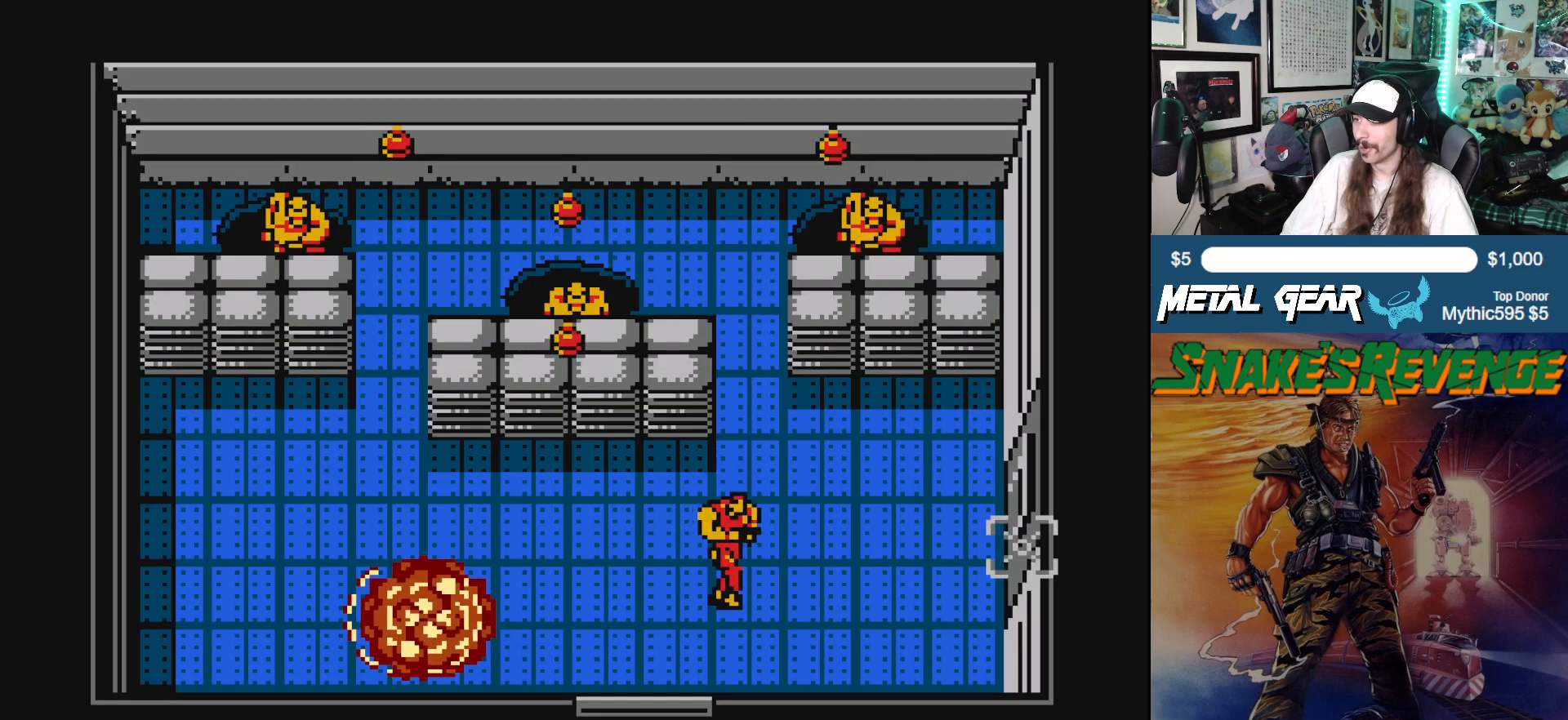
{"buttons": ["DPAD_RIGHT"], "left_stick": "center", "events": []}
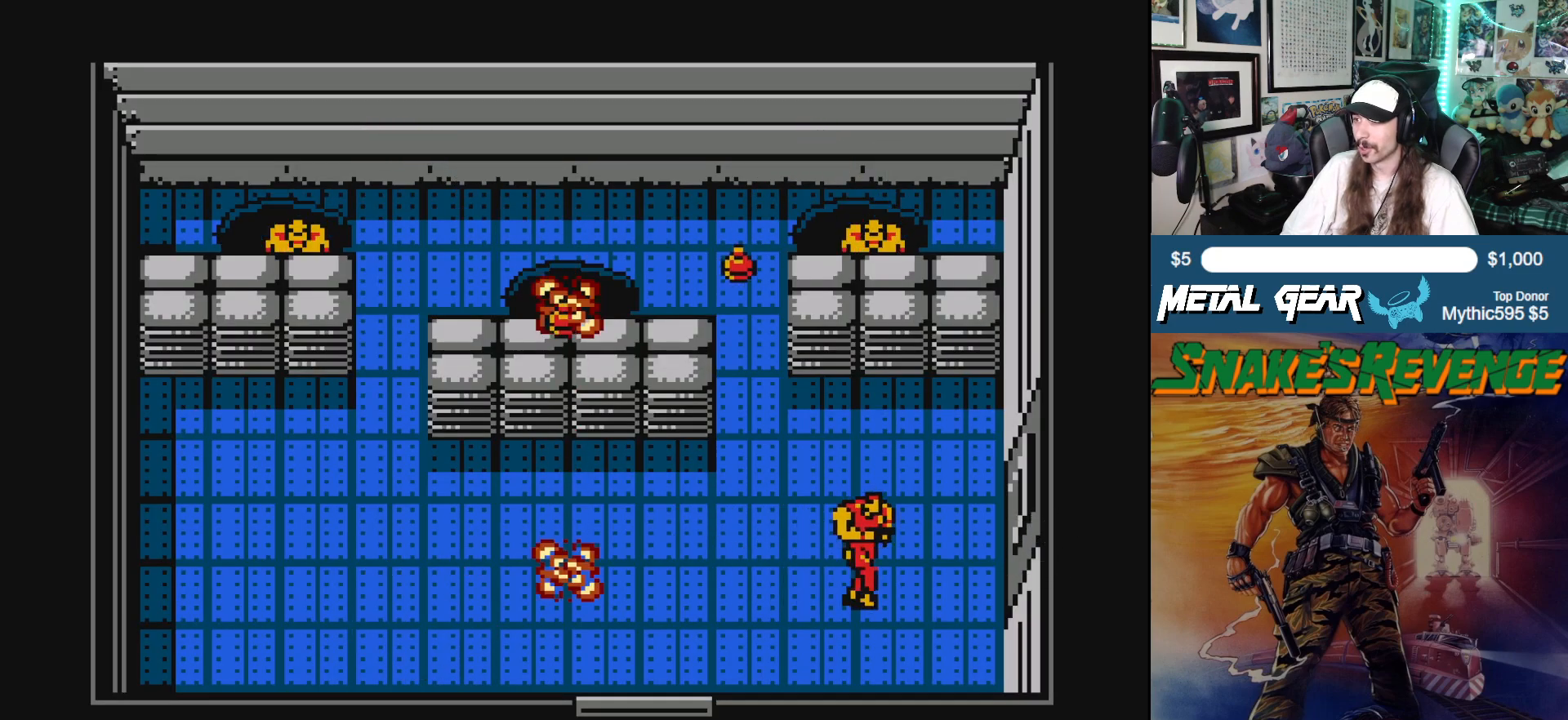
{"buttons": ["DPAD_DOWN"], "left_stick": "center", "events": [[367, "DPAD_DOWN", "down"], [433, "DPAD_RIGHT", "up"]]}
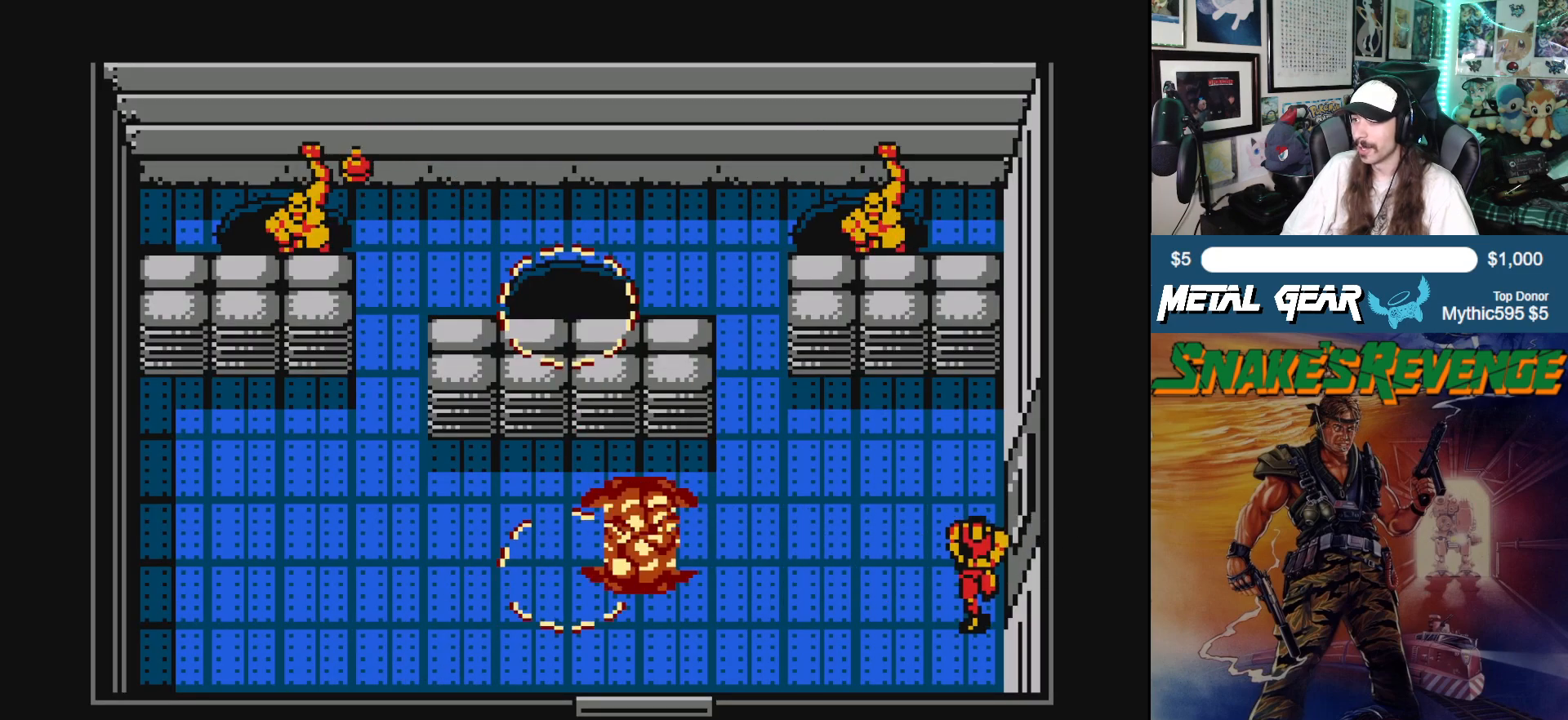
{"buttons": ["DPAD_LEFT"], "left_stick": "center", "events": [[300, "DPAD_LEFT", "down"], [367, "DPAD_DOWN", "up"]]}
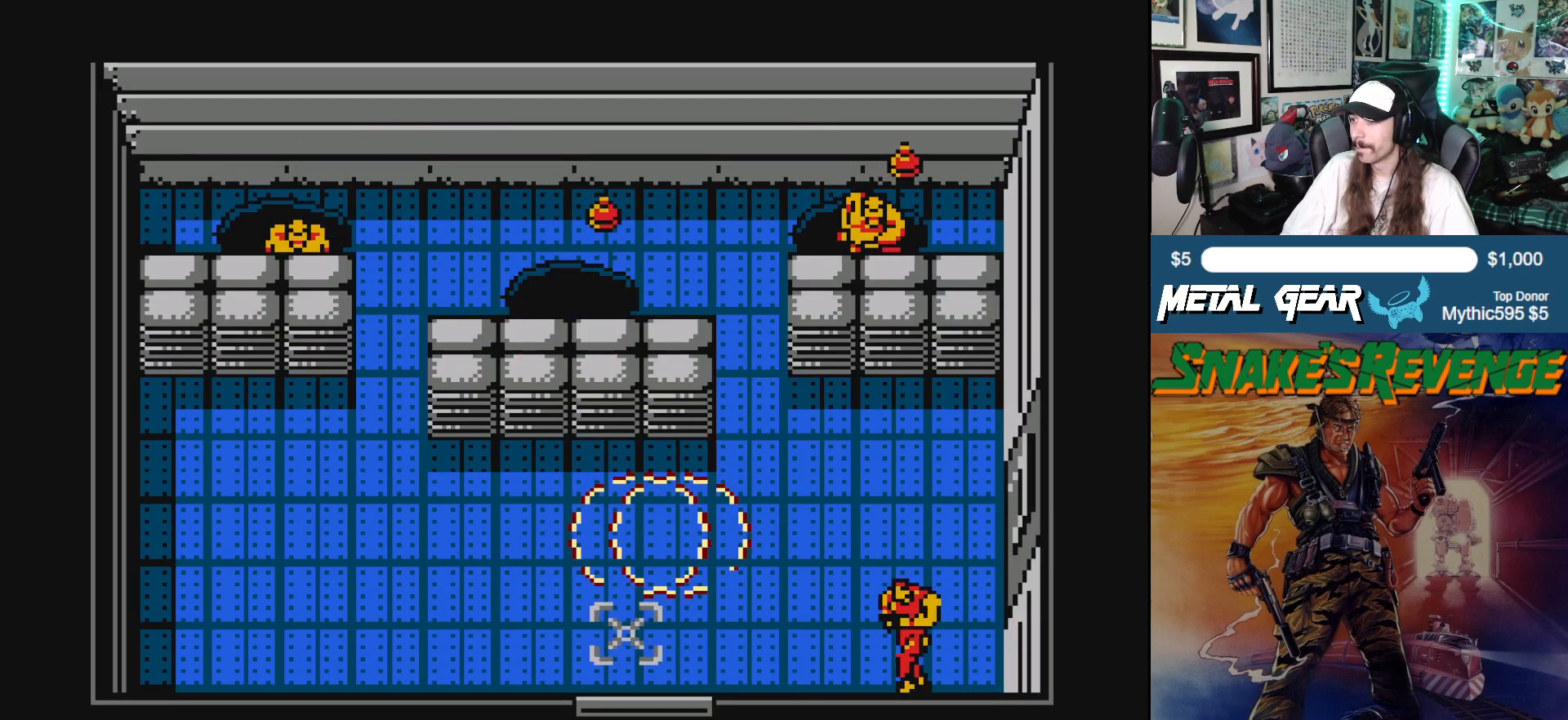
{"buttons": ["DPAD_LEFT"], "left_stick": "center", "events": []}
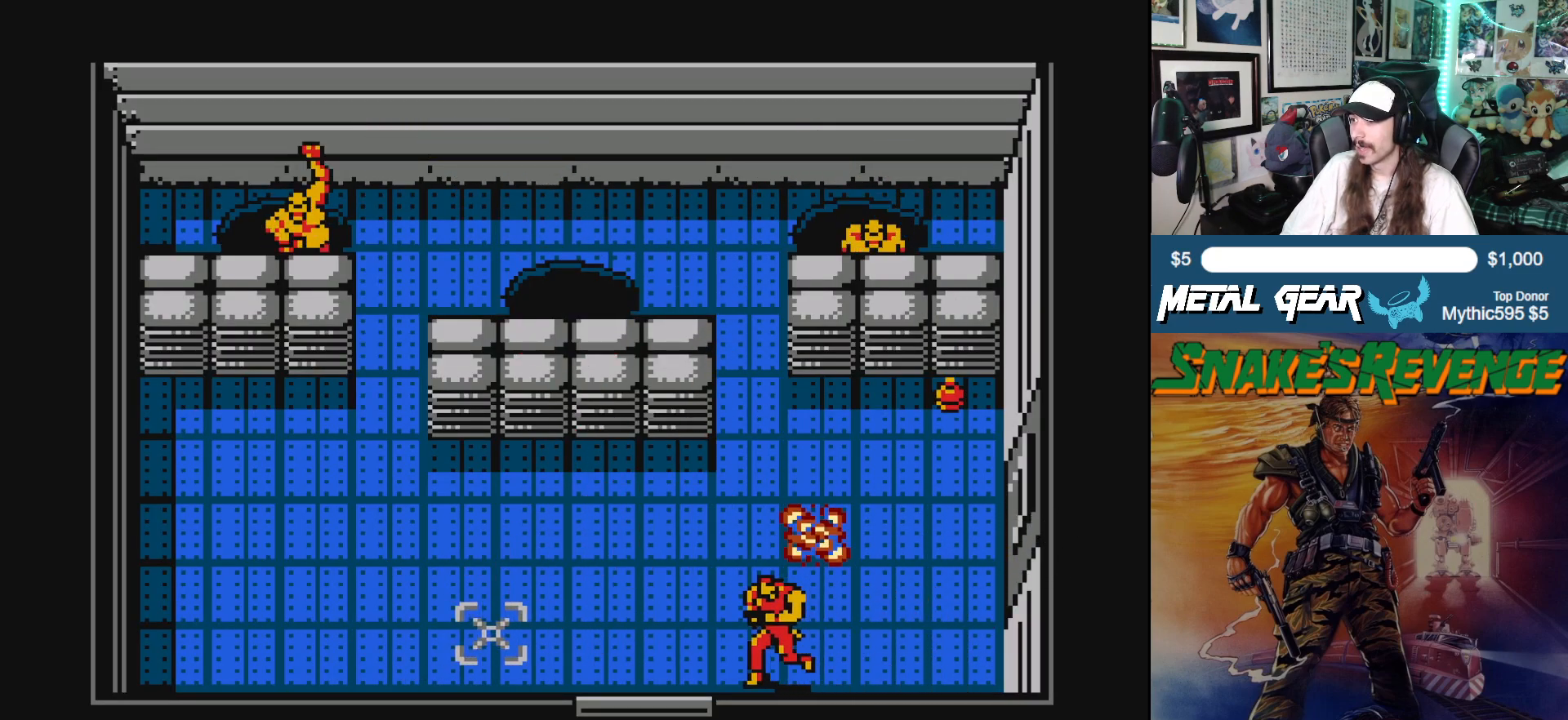
{"buttons": ["DPAD_RIGHT"], "left_stick": "center", "events": [[400, "DPAD_LEFT", "up"], [450, "DPAD_RIGHT", "down"]]}
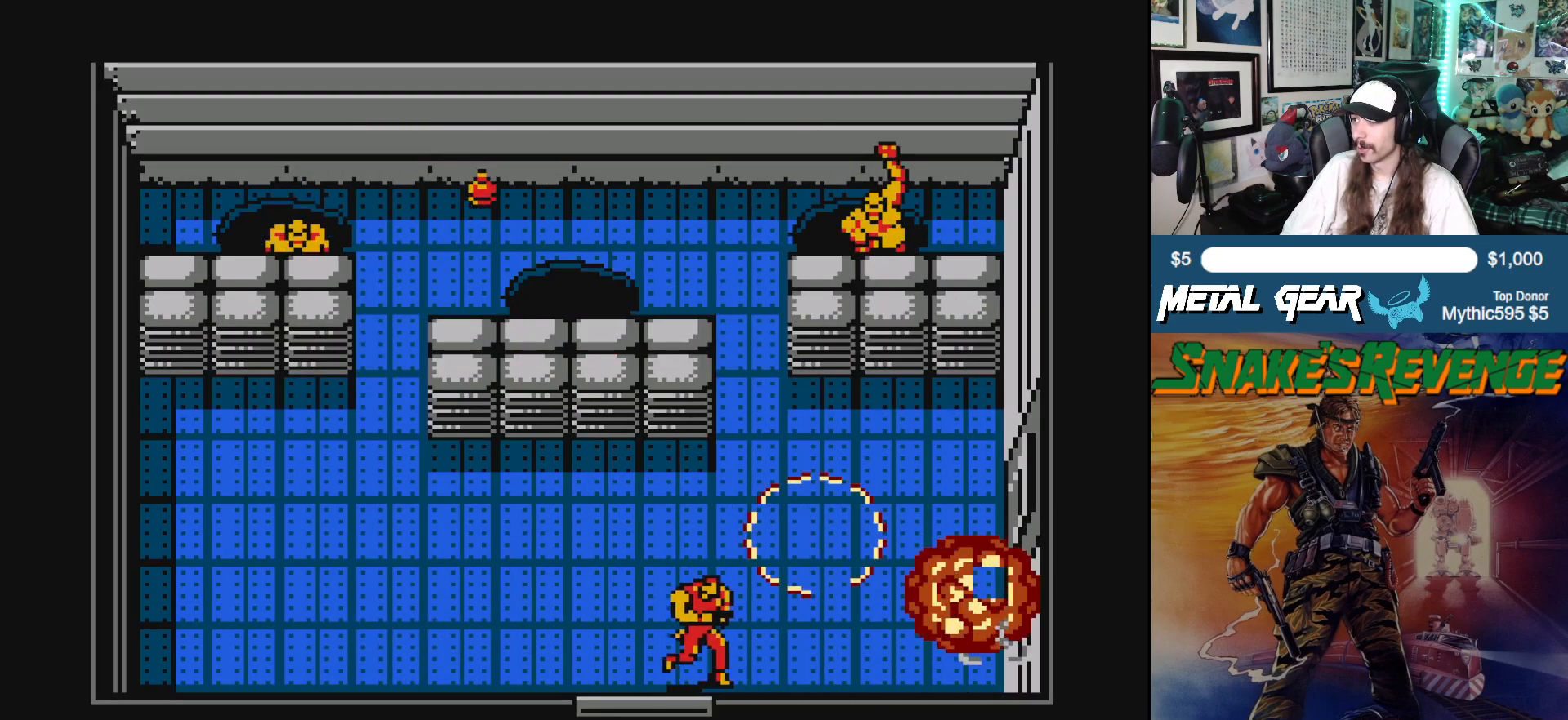
{"buttons": ["DPAD_RIGHT"], "left_stick": "center", "events": []}
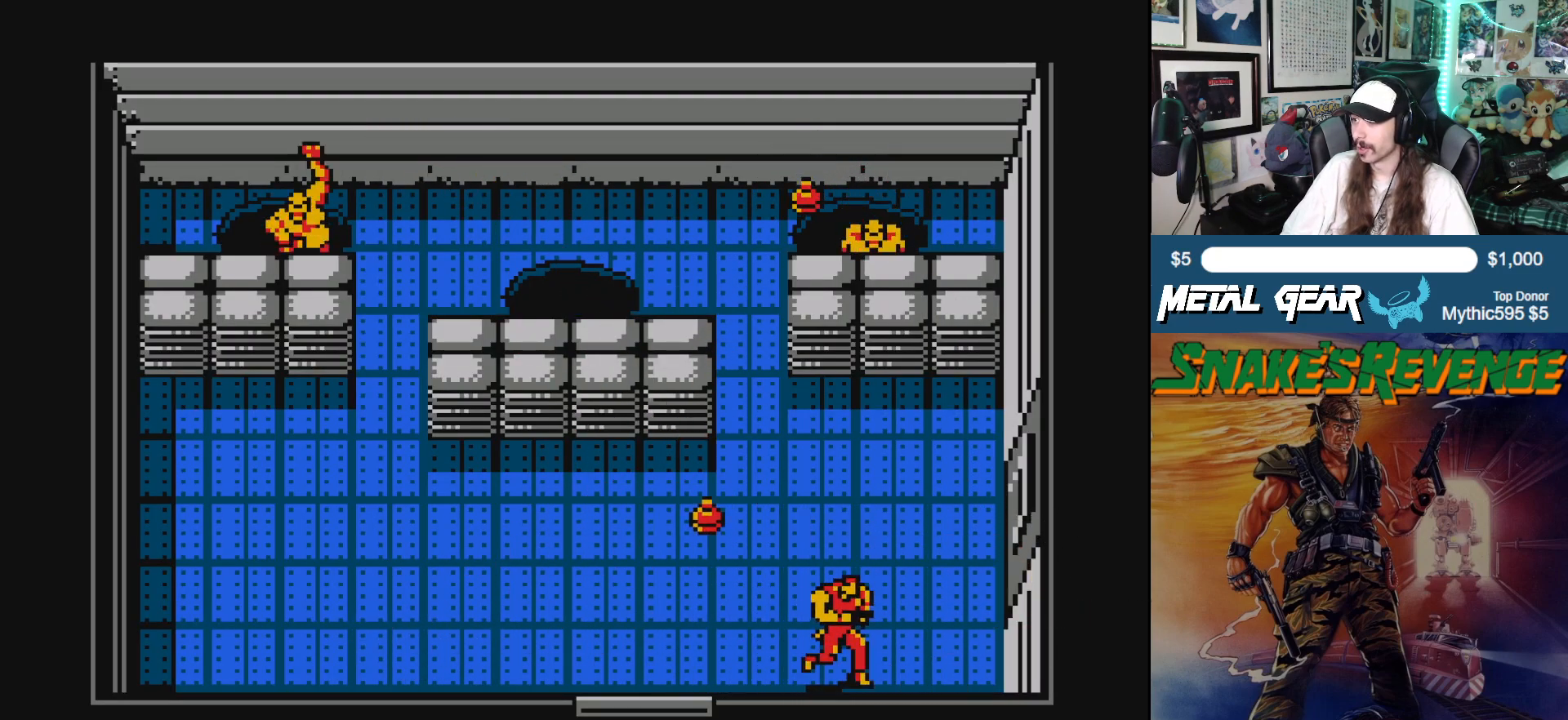
{"buttons": ["DPAD_UP"], "left_stick": "center", "events": [[367, "DPAD_UP", "down"], [400, "DPAD_RIGHT", "up"]]}
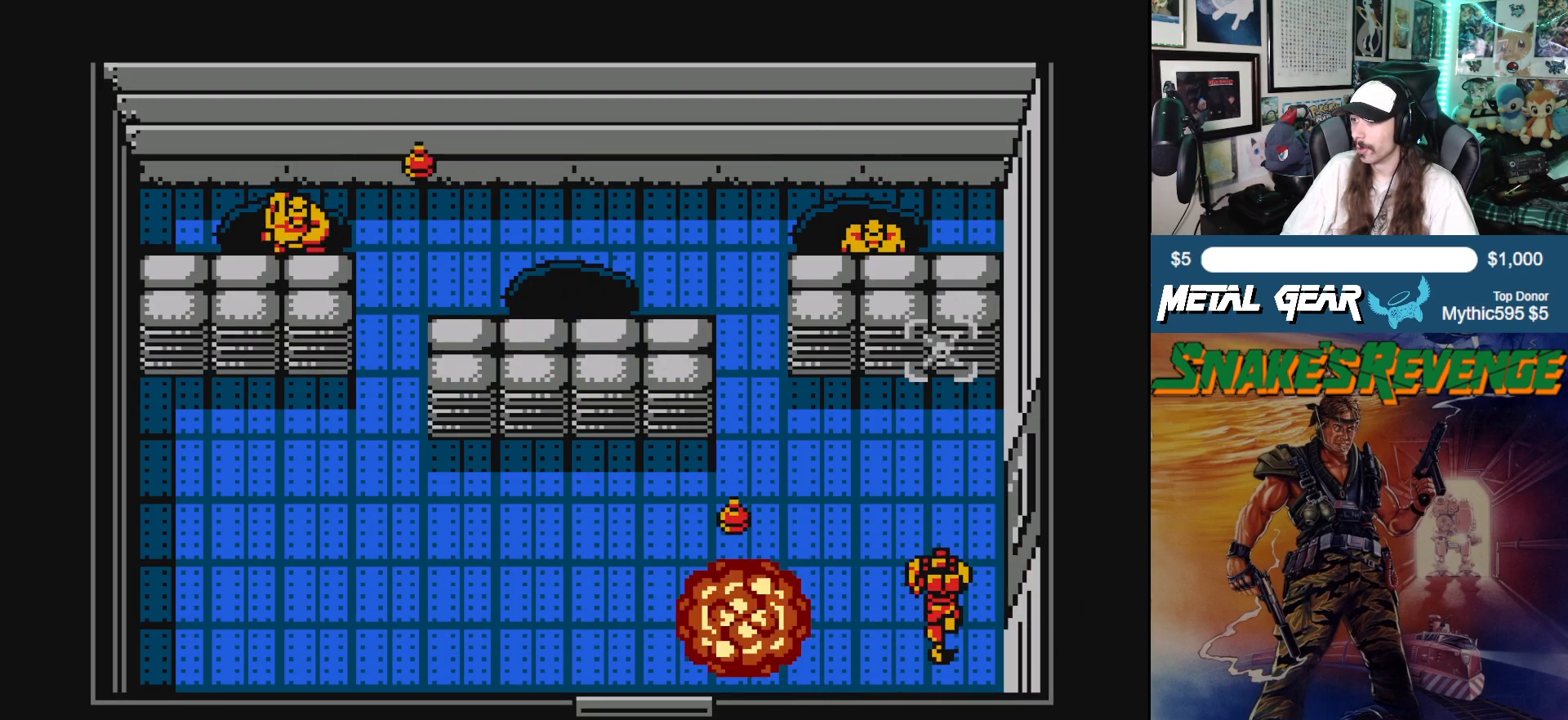
{"buttons": ["DPAD_UP"], "left_stick": "center", "events": [[167, "DPAD_LEFT", "down"], [217, "DPAD_UP", "up"], [267, "DPAD_UP", "down"], [367, "DPAD_LEFT", "up"]]}
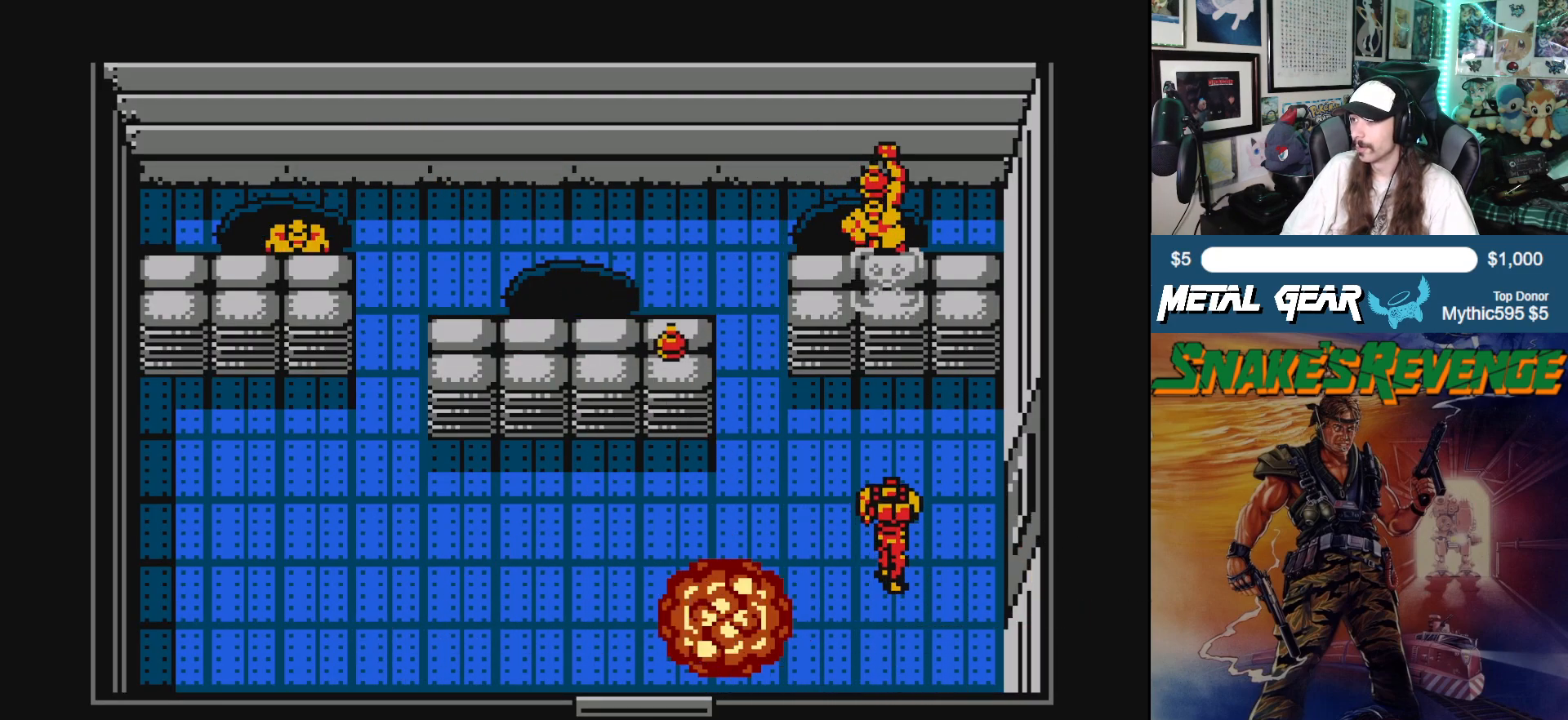
{"buttons": ["DPAD_RIGHT"], "left_stick": "center", "events": [[100, "B", "down"], [117, "DPAD_RIGHT", "down"], [150, "DPAD_UP", "up"], [200, "B", "up"]]}
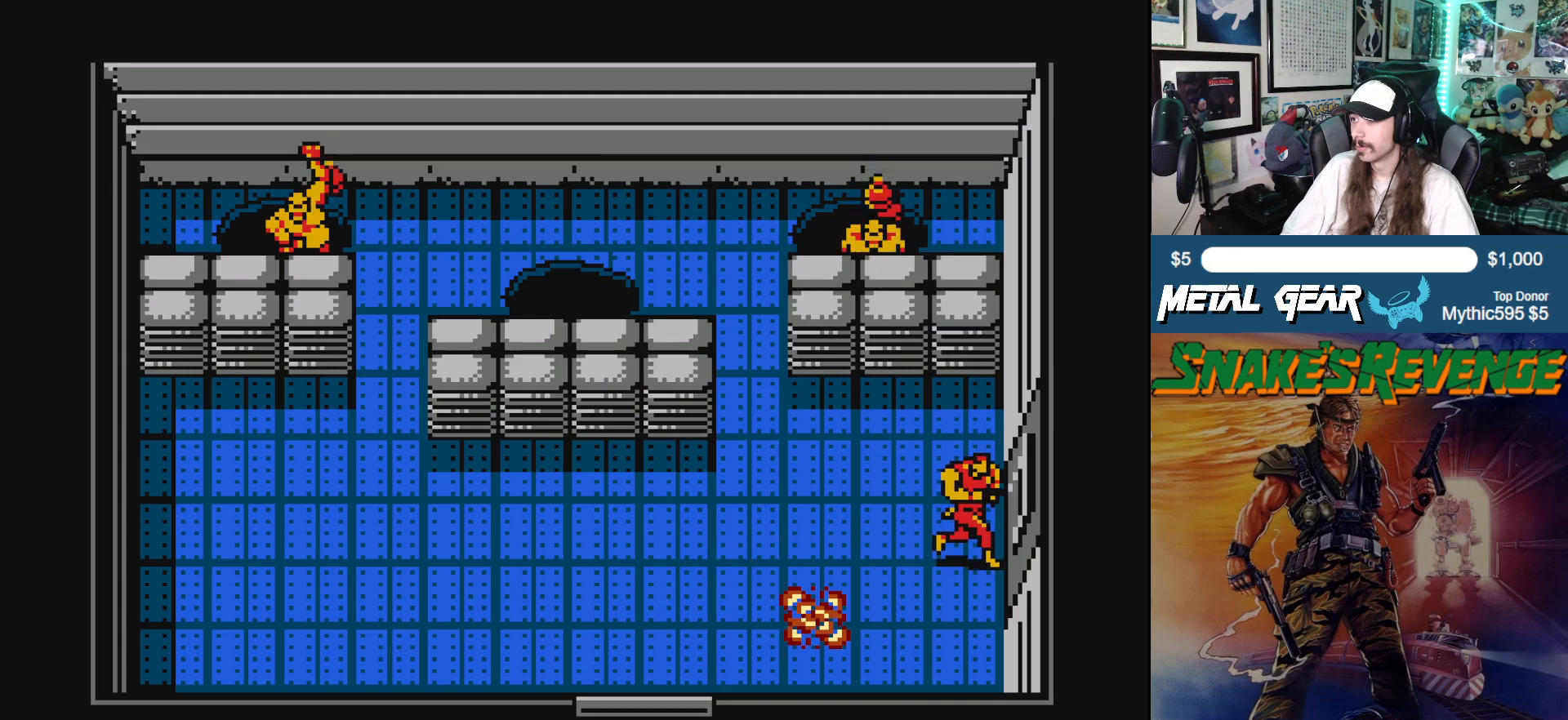
{"buttons": ["DPAD_DOWN"], "left_stick": "center", "events": [[117, "DPAD_DOWN", "down"], [183, "DPAD_RIGHT", "up"]]}
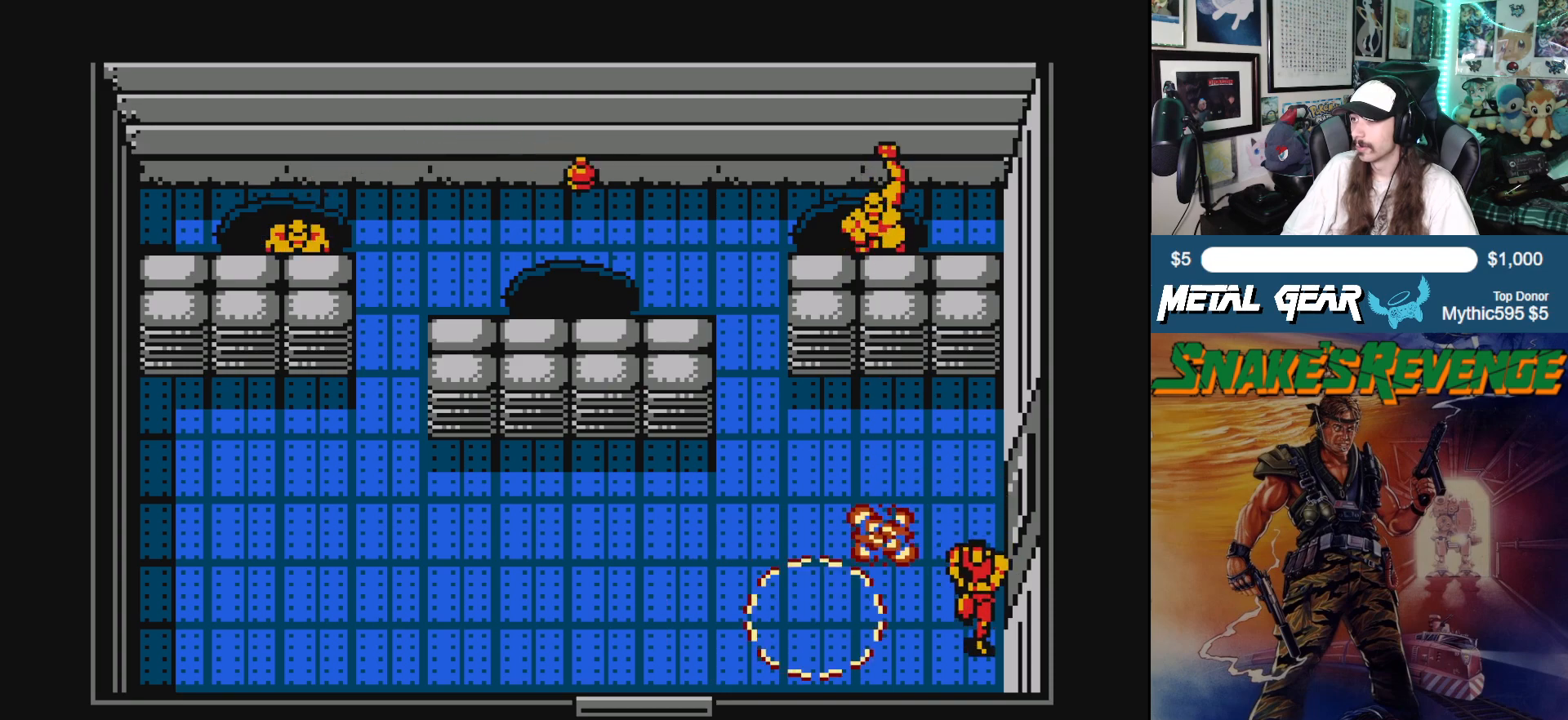
{"buttons": [], "left_stick": "center", "events": [[317, "SELECT", "down"], [433, "DPAD_DOWN", "up"], [450, "SELECT", "up"]]}
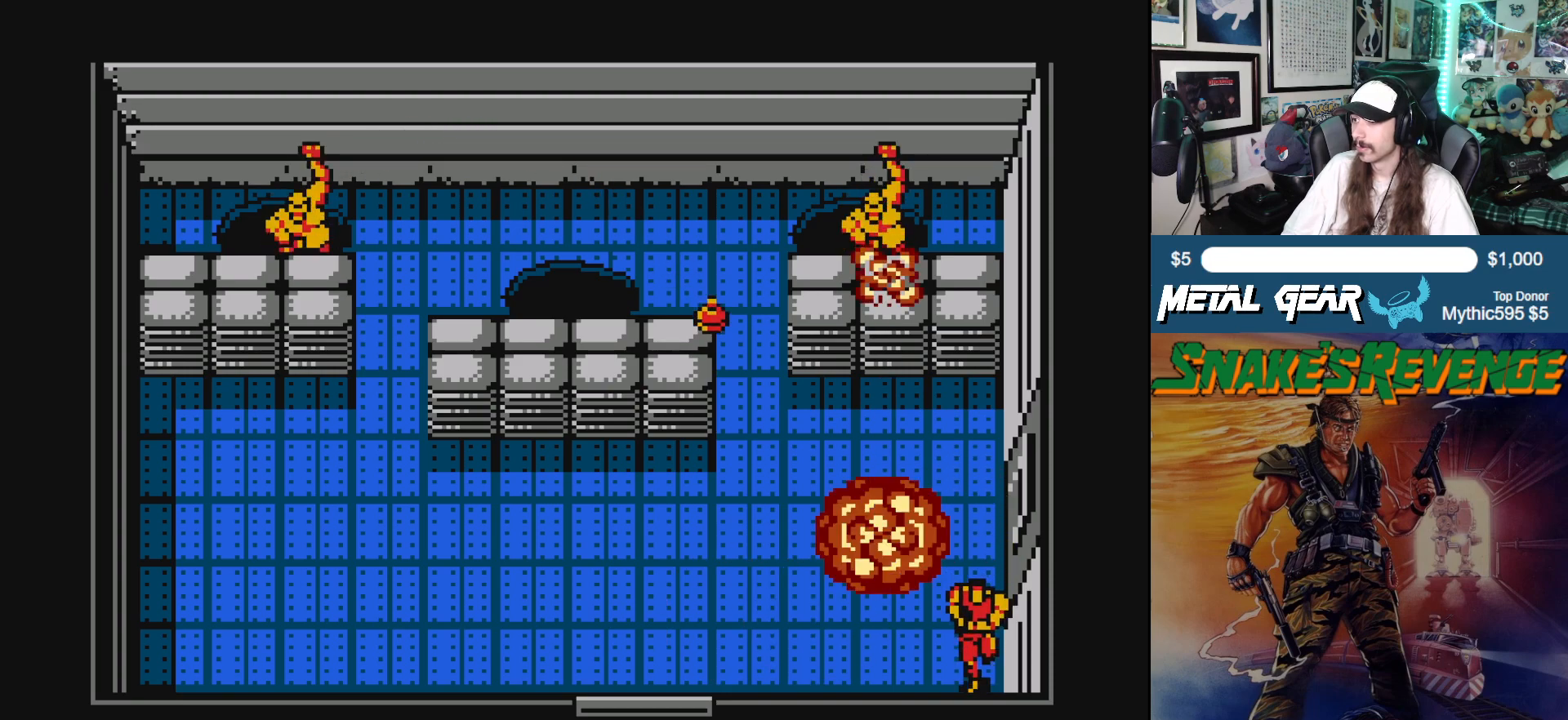
{"buttons": ["DPAD_RIGHT"], "left_stick": "center", "events": [[500, "DPAD_RIGHT", "down"]]}
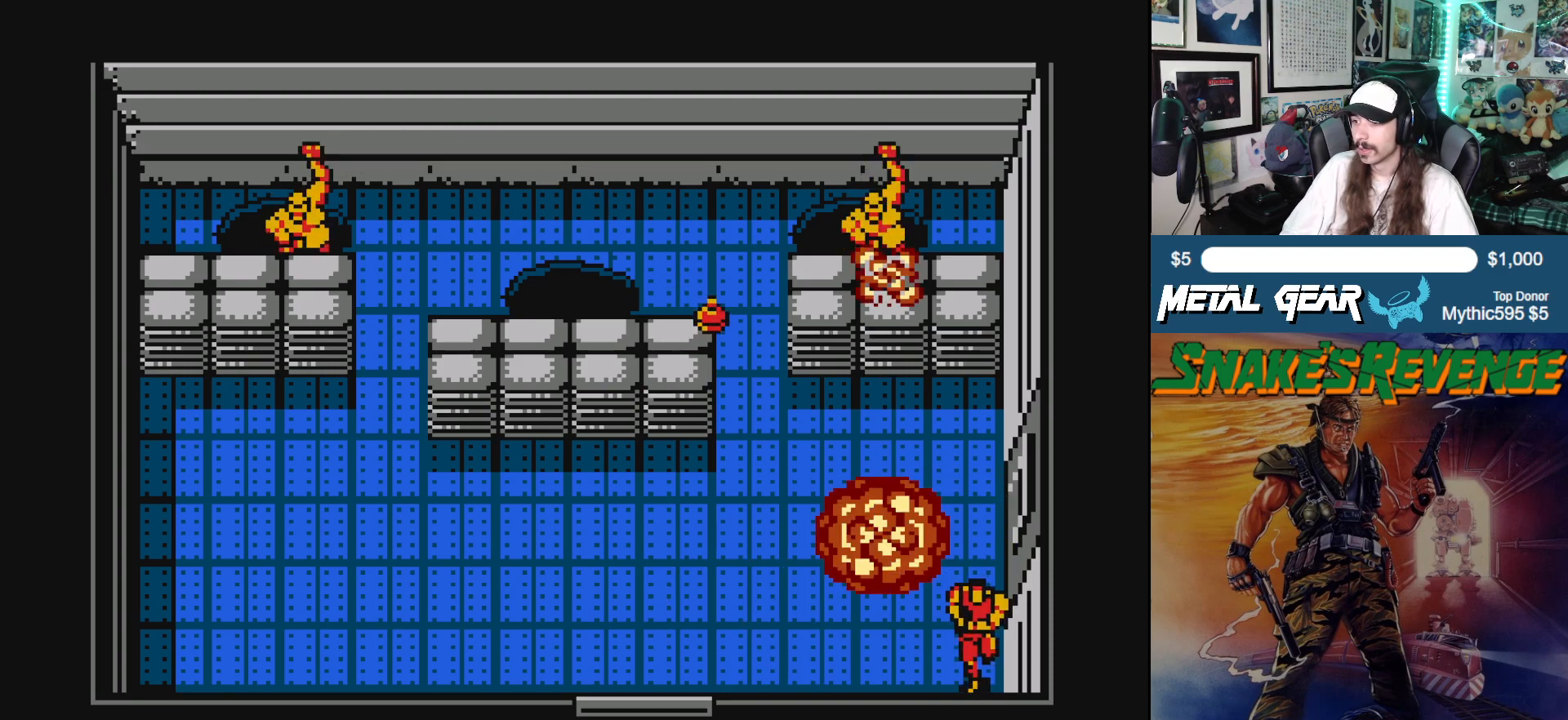
{"buttons": [], "left_stick": "center", "events": [[133, "DPAD_RIGHT", "up"], [300, "B", "down"], [400, "B", "up"]]}
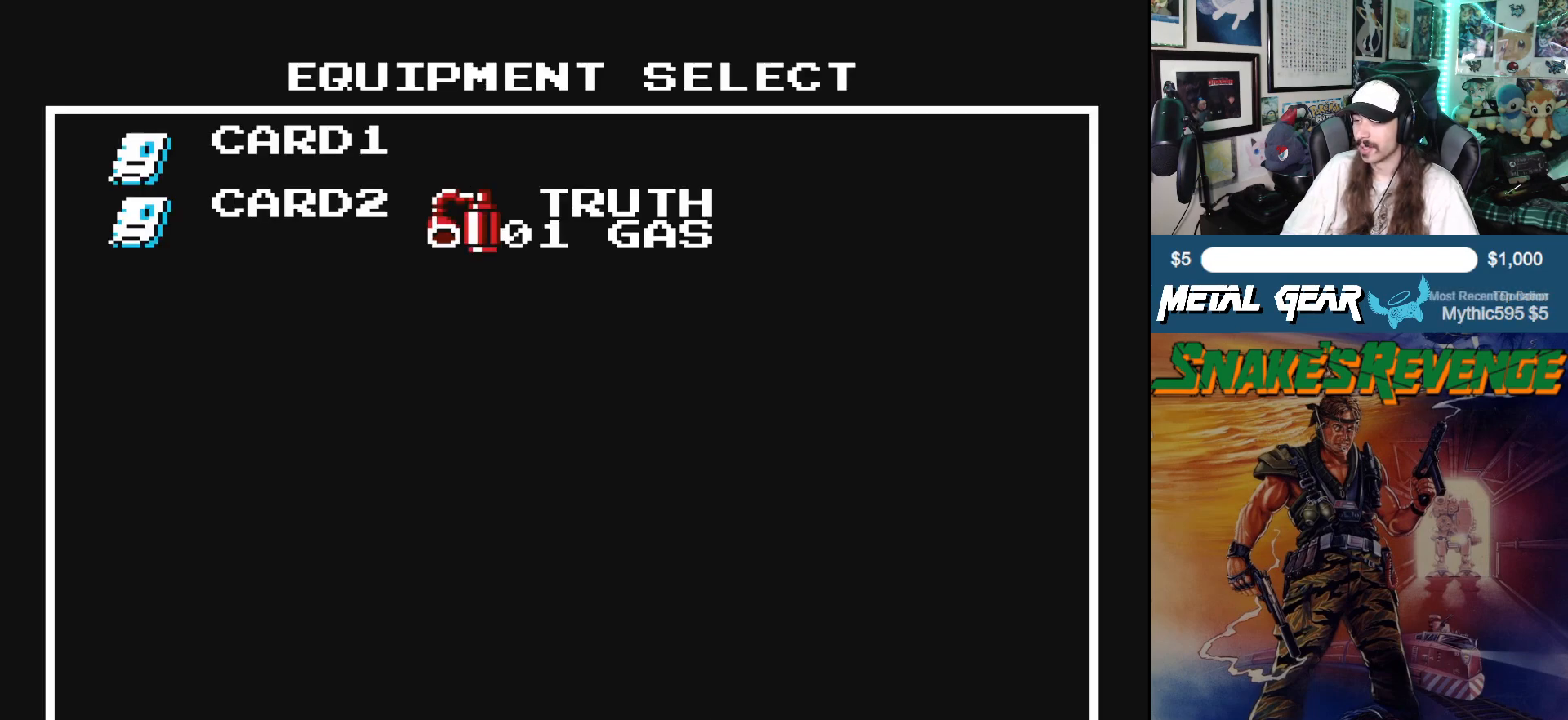
{"buttons": [], "left_stick": "center", "events": []}
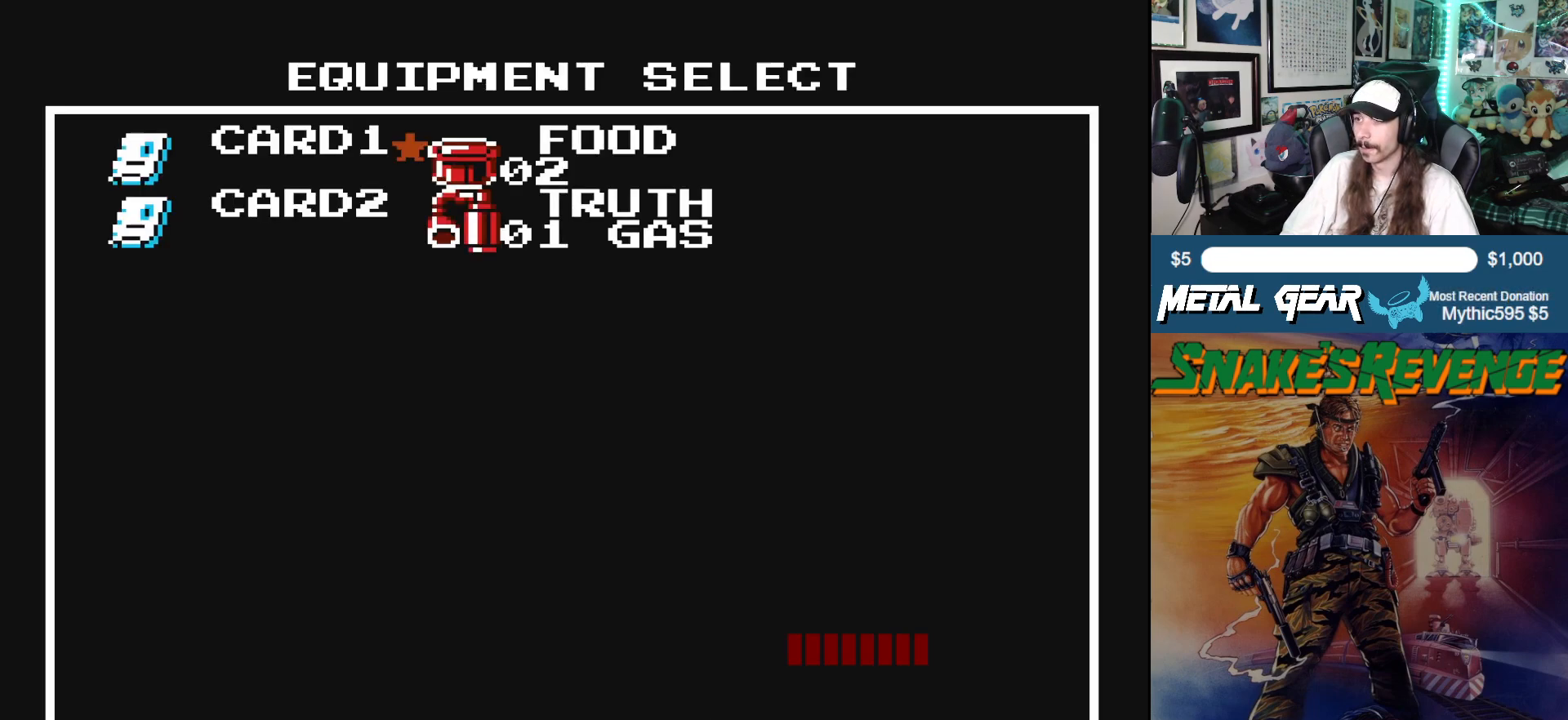
{"buttons": [], "left_stick": "center", "events": []}